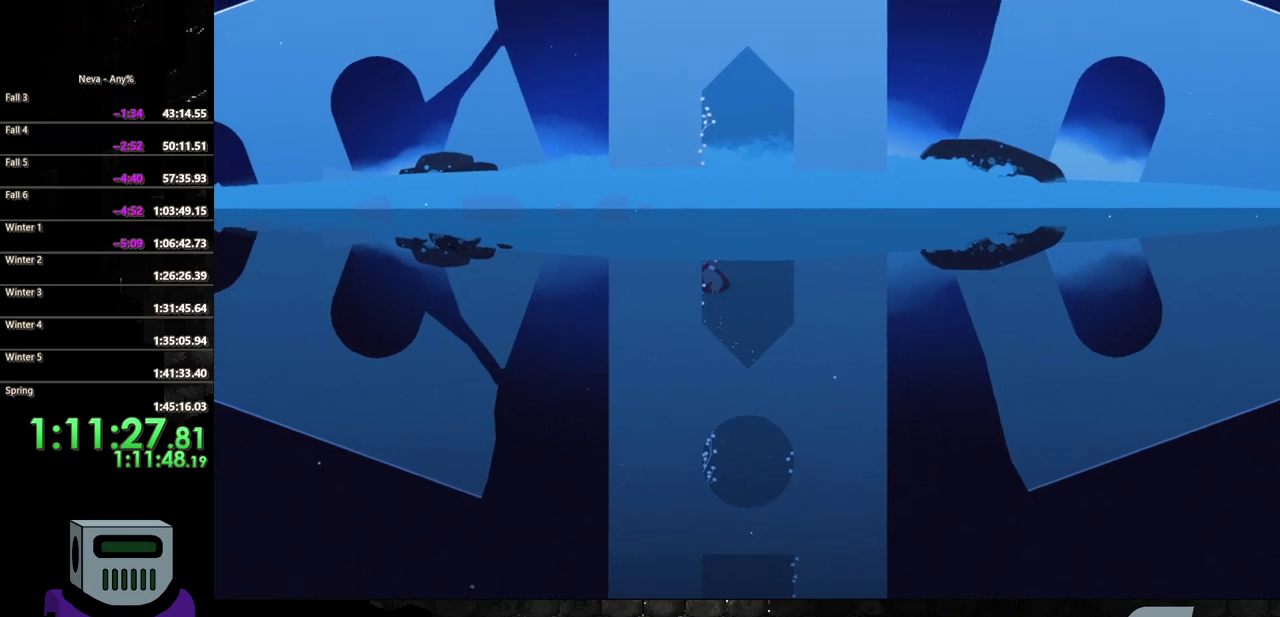
Gameplay with a controller (PlayStation layout); each line is a JSON object with the inputs held at the frame after it. "events" lists button and stick changes between this image and that frame as [ms after this image, input, new state], when the widget could be followed in between. Not read: CIRCLE L3 R3 left_stick right_stick.
{"buttons": ["CROSS", "DPAD_UP"], "events": [[100, "DPAD_LEFT", "down"], [167, "DPAD_UP", "up"], [217, "CROSS", "up"], [283, "DPAD_UP", "down"], [350, "DPAD_LEFT", "up"], [433, "CROSS", "down"]]}
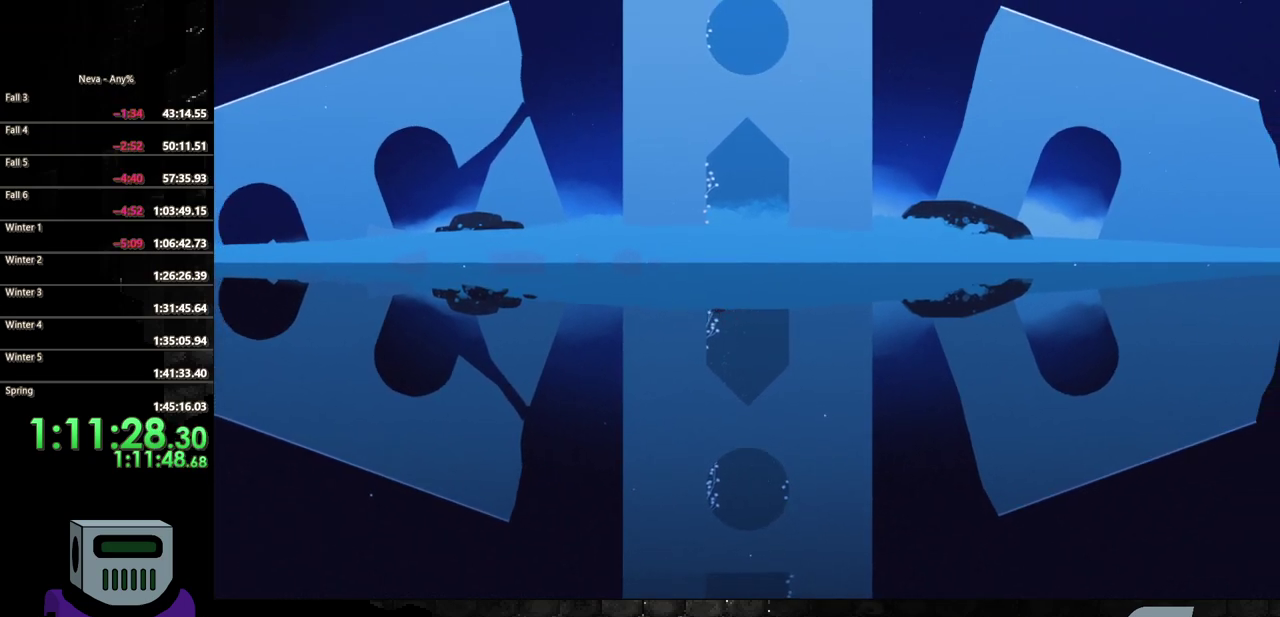
{"buttons": ["CROSS", "DPAD_UP", "DPAD_LEFT"], "events": [[83, "CROSS", "up"], [183, "CROSS", "down"], [483, "DPAD_LEFT", "down"]]}
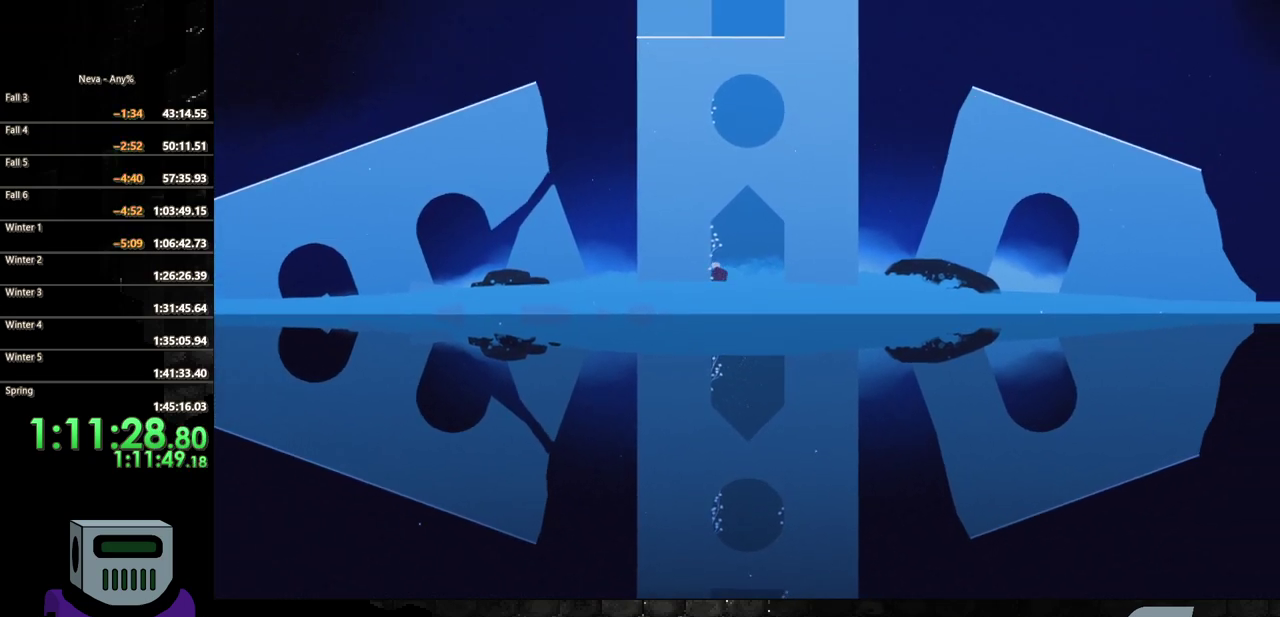
{"buttons": ["CROSS", "DPAD_UP"], "events": [[83, "CROSS", "up"], [200, "DPAD_LEFT", "up"], [250, "CROSS", "down"], [400, "CROSS", "up"], [500, "CROSS", "down"]]}
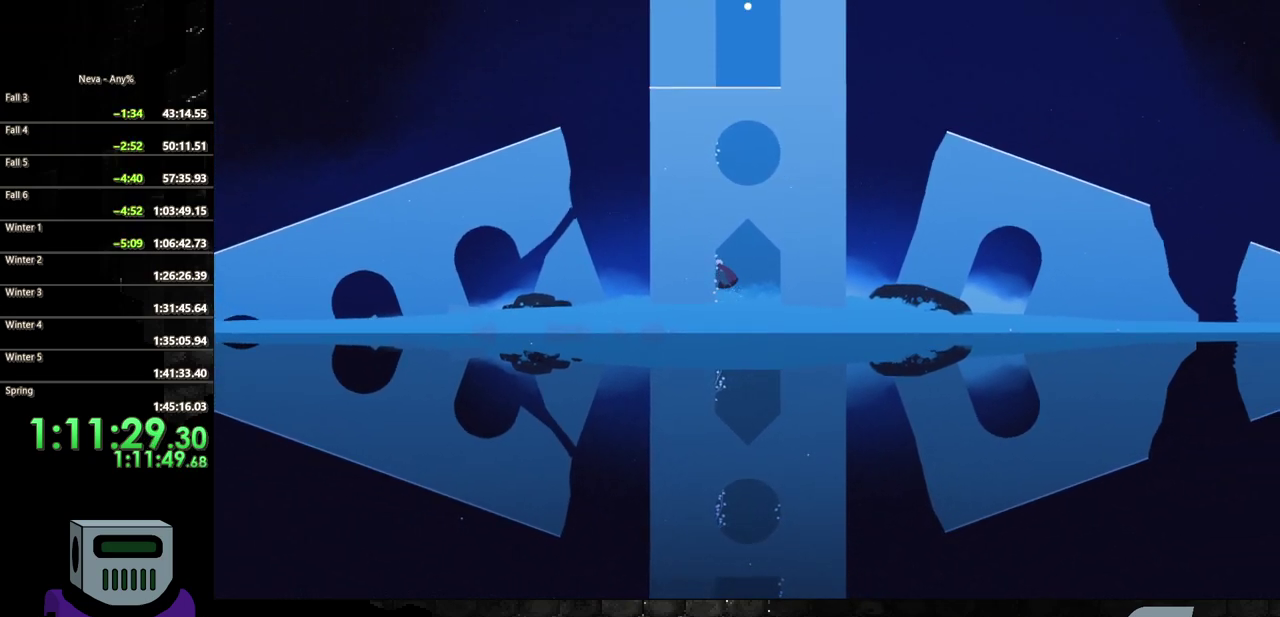
{"buttons": ["DPAD_UP", "DPAD_LEFT"], "events": [[300, "DPAD_LEFT", "down"], [383, "CROSS", "up"]]}
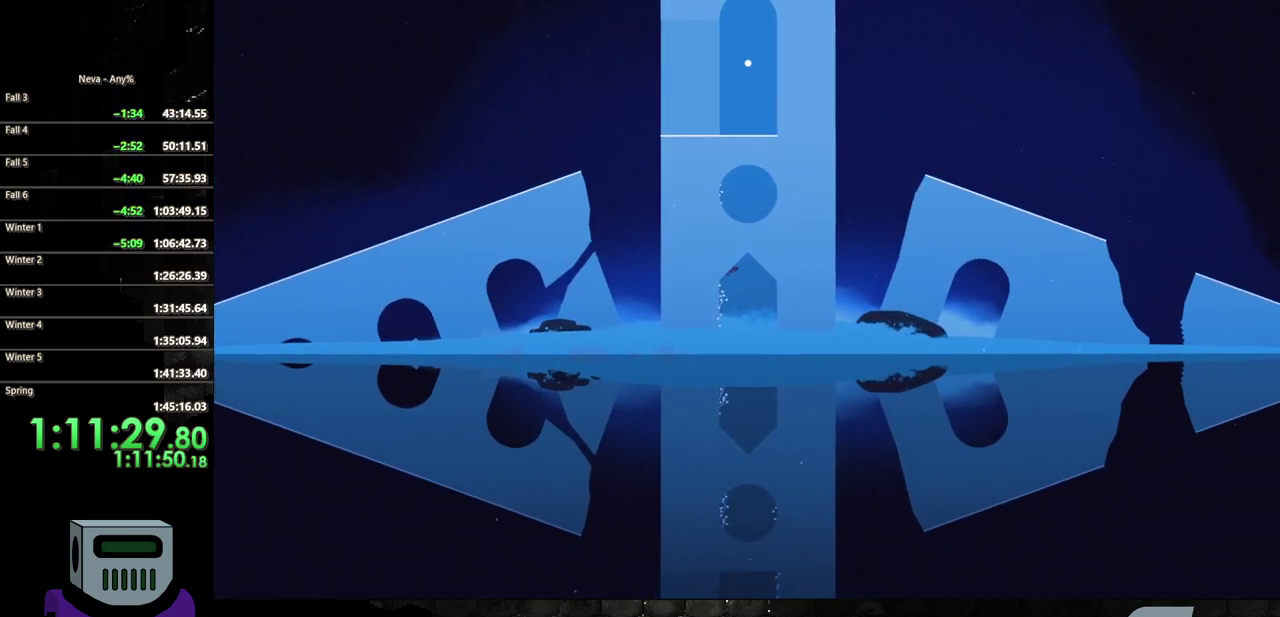
{"buttons": ["CROSS", "DPAD_UP"], "events": [[17, "DPAD_LEFT", "up"], [83, "CROSS", "down"], [233, "CROSS", "up"], [333, "CROSS", "down"]]}
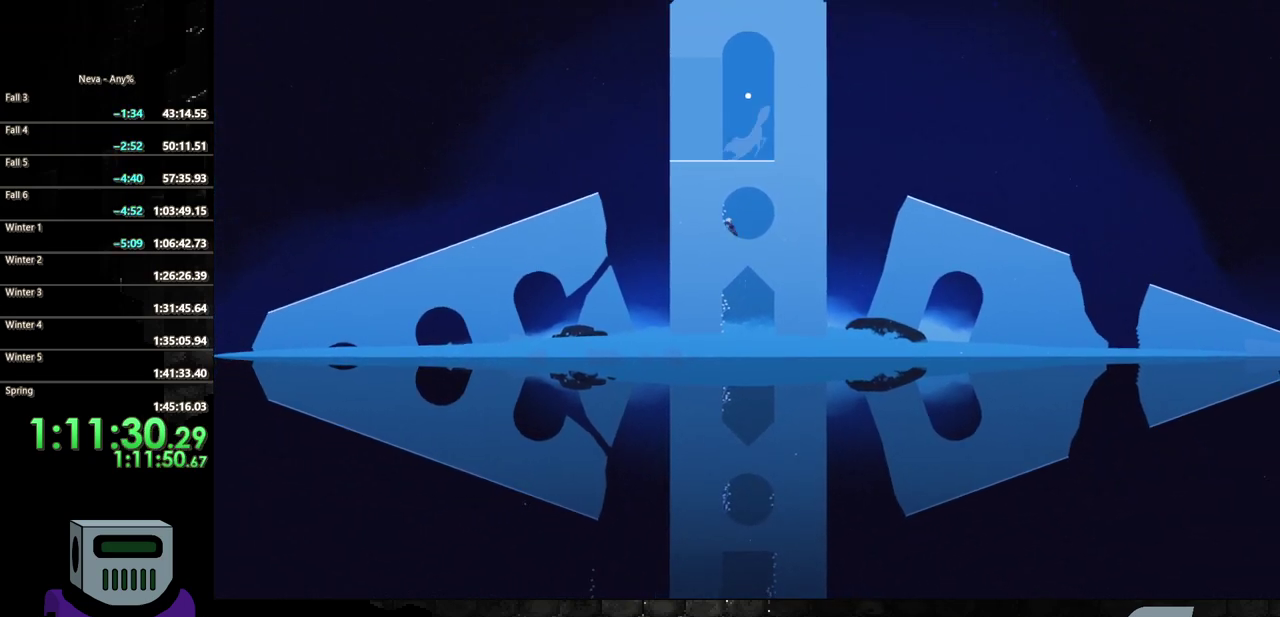
{"buttons": ["CROSS", "DPAD_UP"], "events": [[150, "DPAD_LEFT", "down"], [233, "DPAD_UP", "up"], [250, "CROSS", "up"], [300, "DPAD_UP", "down"], [433, "CROSS", "down"], [433, "DPAD_LEFT", "up"]]}
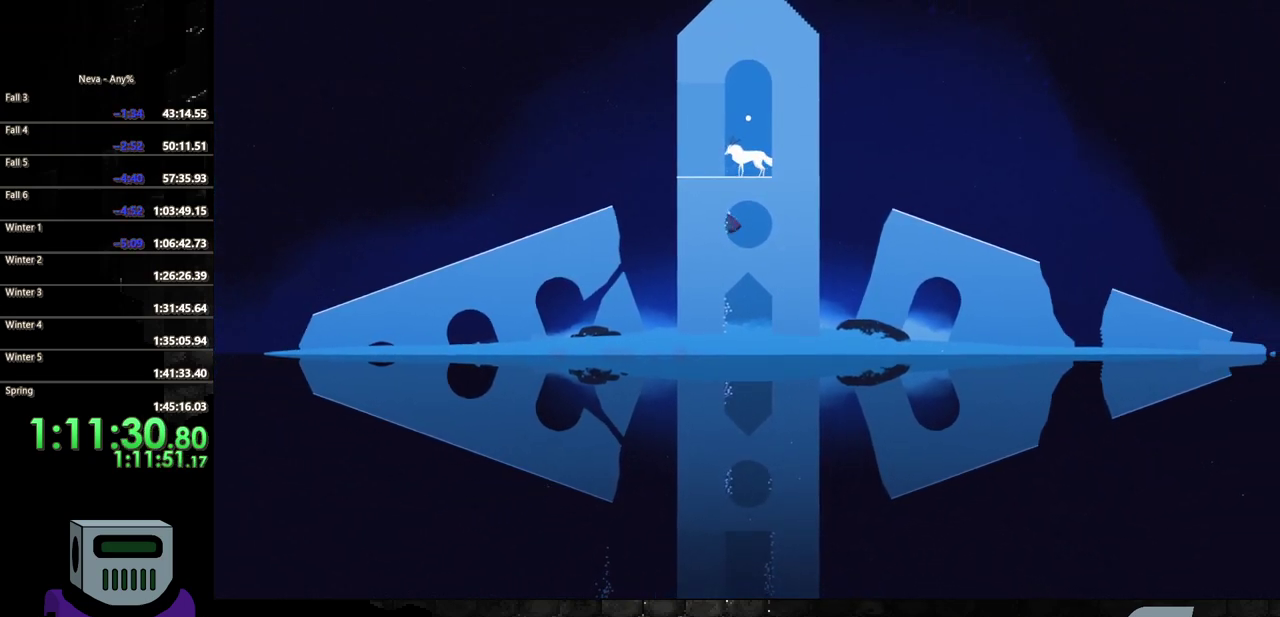
{"buttons": ["CROSS", "DPAD_UP", "DPAD_LEFT"], "events": [[100, "CROSS", "up"], [183, "CROSS", "down"], [433, "DPAD_LEFT", "down"]]}
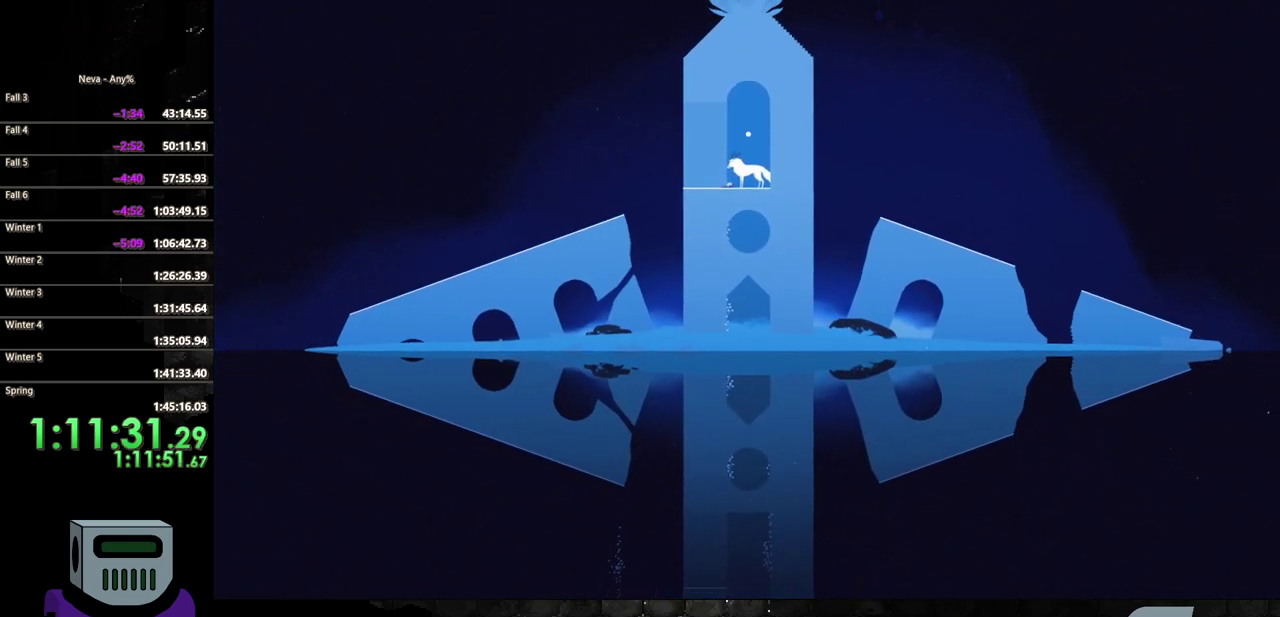
{"buttons": ["DPAD_UP", "DPAD_LEFT"], "events": [[17, "CROSS", "up"], [17, "DPAD_UP", "up"], [150, "DPAD_UP", "down"], [200, "CROSS", "down"], [417, "CROSS", "up"]]}
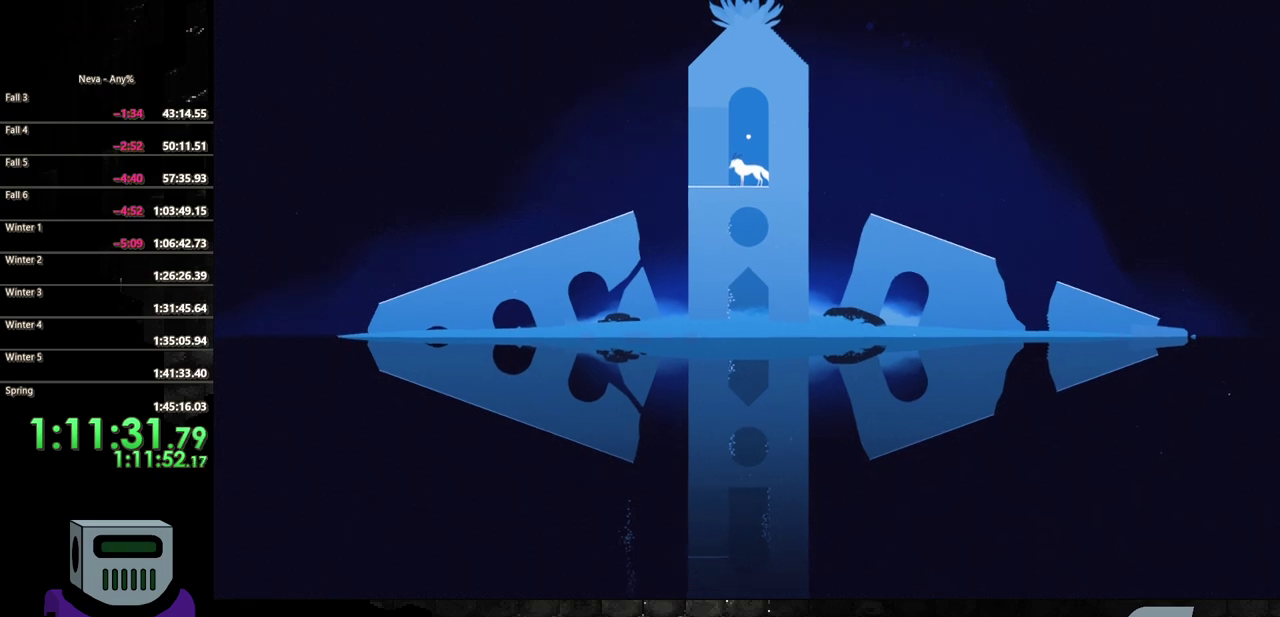
{"buttons": ["DPAD_UP", "DPAD_LEFT"], "events": [[33, "CROSS", "down"], [233, "CROSS", "up"], [317, "CROSS", "down"], [483, "CROSS", "up"]]}
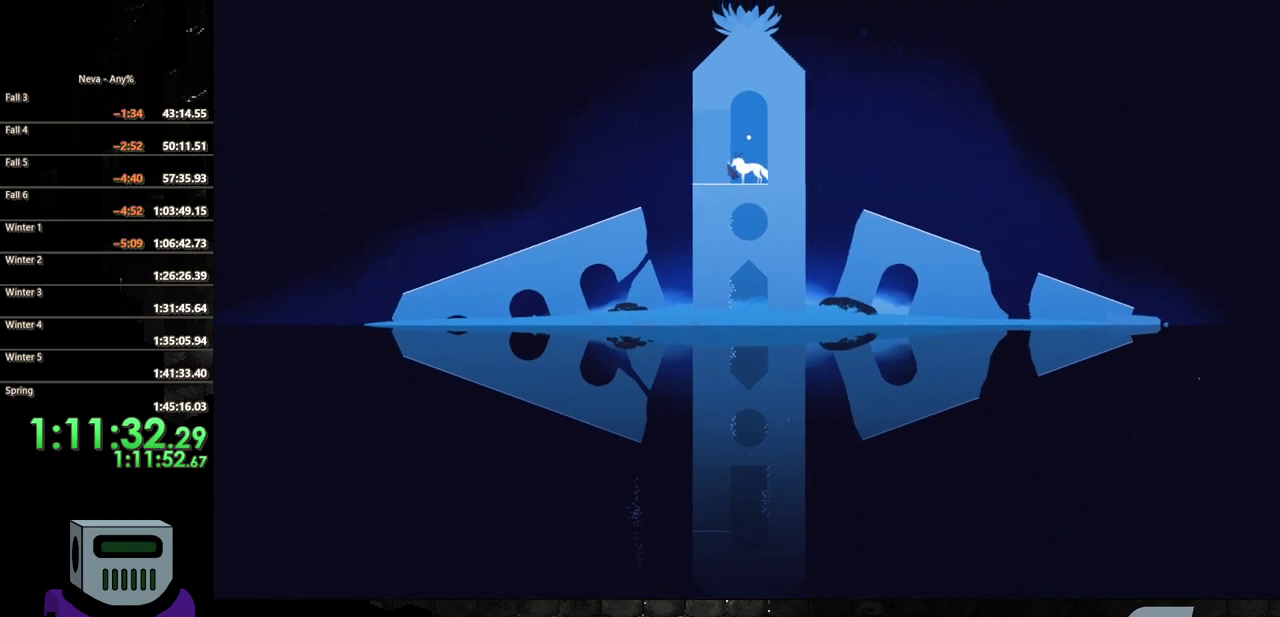
{"buttons": ["DPAD_LEFT"], "events": [[17, "DPAD_UP", "up"]]}
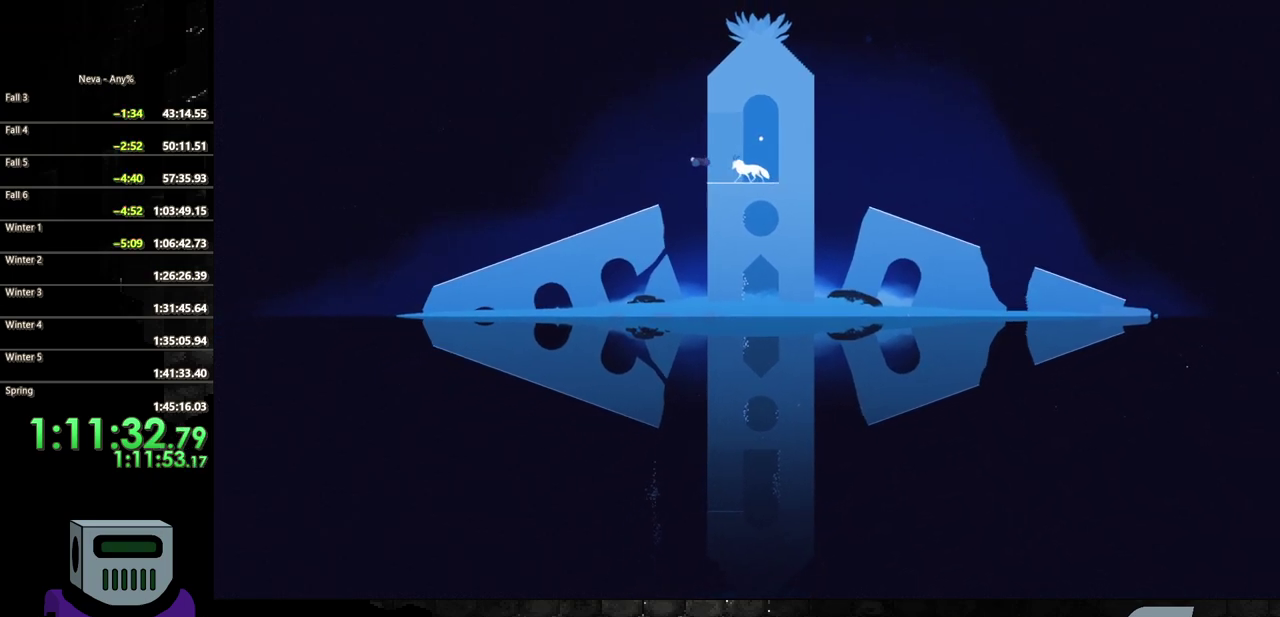
{"buttons": ["DPAD_LEFT"], "events": []}
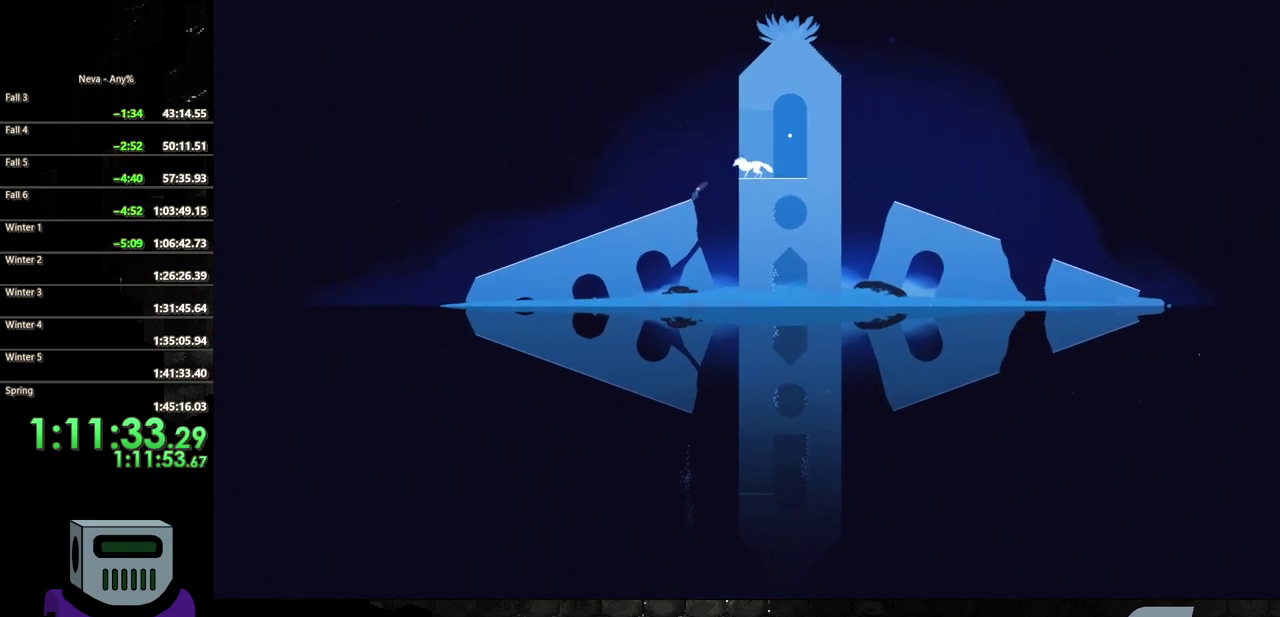
{"buttons": ["L2", "DPAD_LEFT"], "events": [[433, "L2", "down"]]}
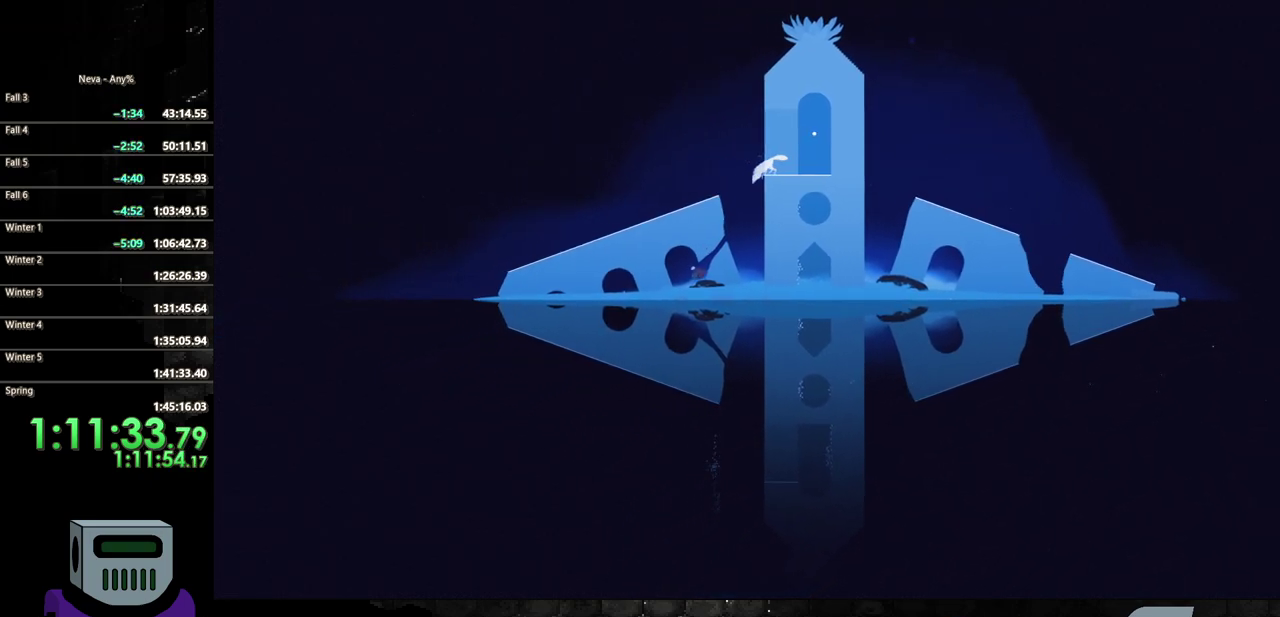
{"buttons": ["DPAD_LEFT"], "events": [[267, "L2", "up"]]}
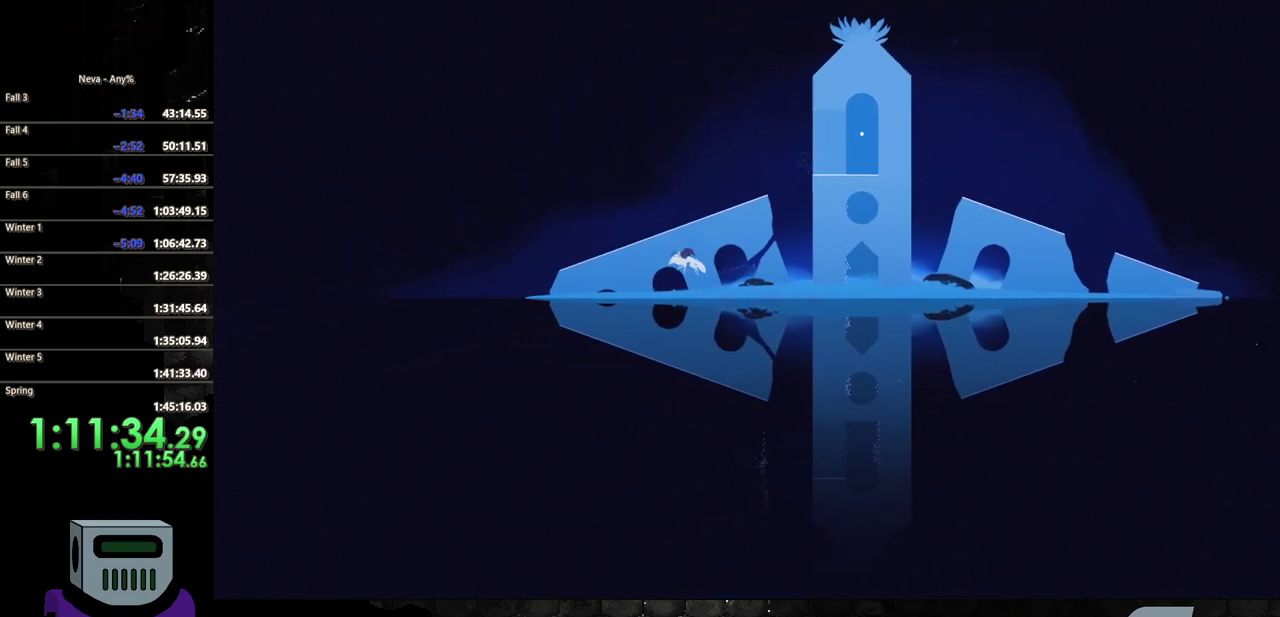
{"buttons": ["DPAD_LEFT"], "events": []}
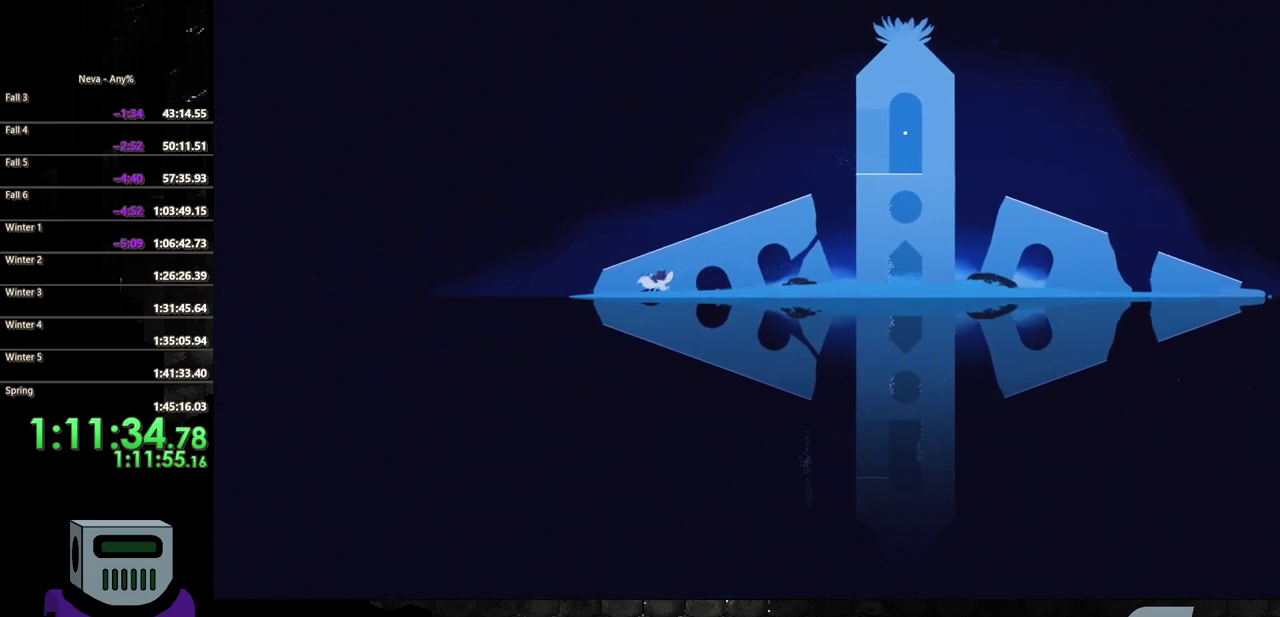
{"buttons": ["DPAD_LEFT"], "events": [[33, "CROSS", "down"], [150, "CROSS", "up"]]}
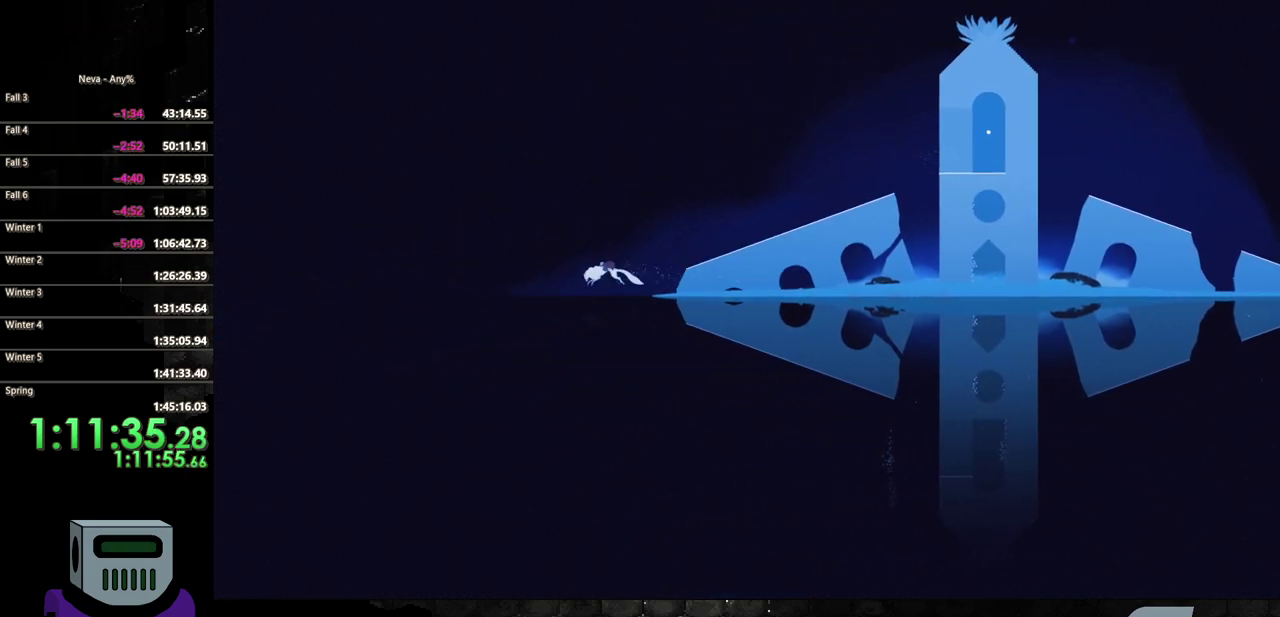
{"buttons": ["DPAD_LEFT"], "events": [[283, "CROSS", "down"], [333, "CROSS", "up"]]}
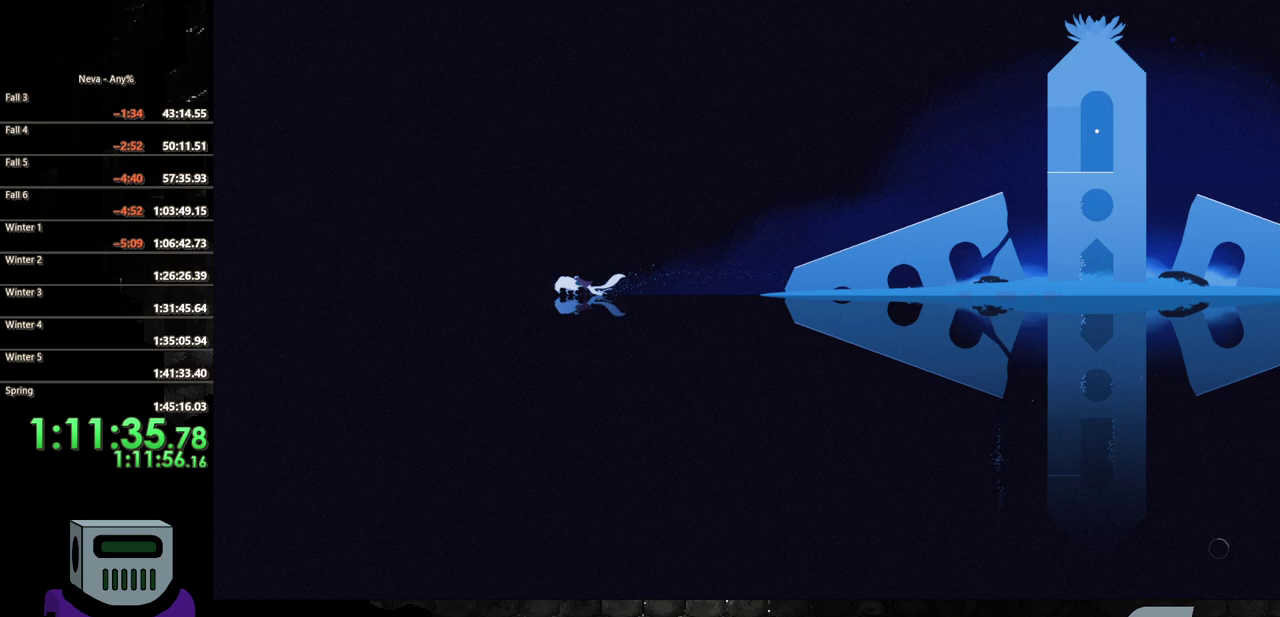
{"buttons": ["CROSS", "DPAD_LEFT"], "events": [[467, "CROSS", "down"]]}
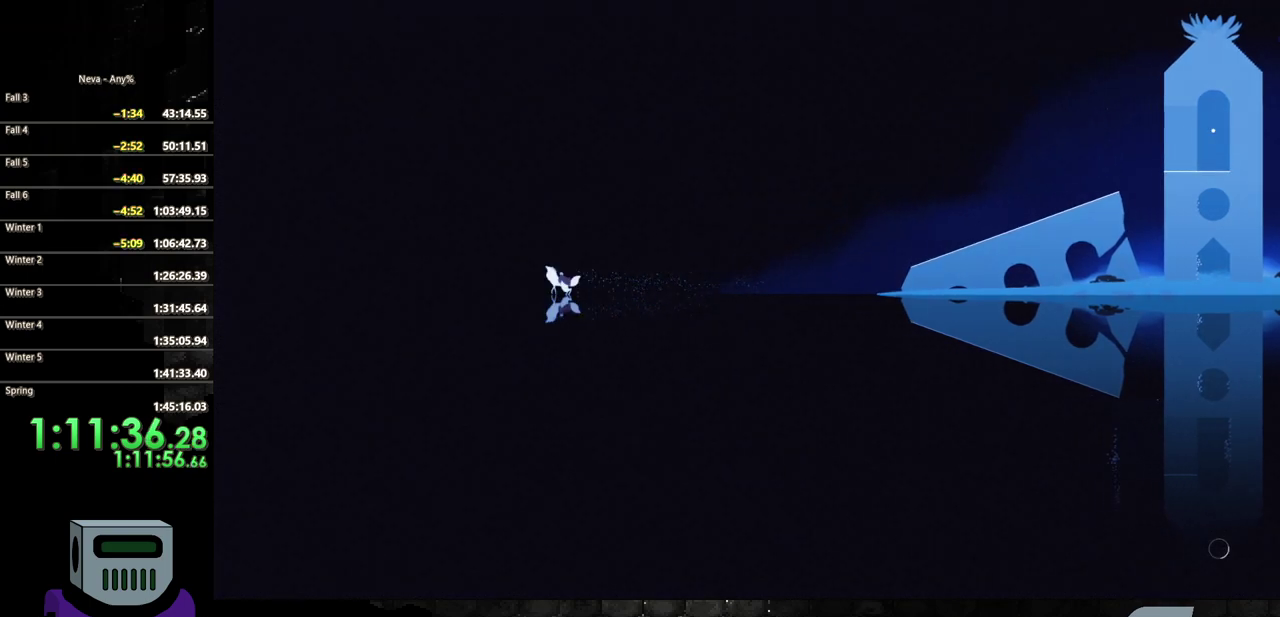
{"buttons": ["DPAD_LEFT"], "events": [[17, "CROSS", "up"]]}
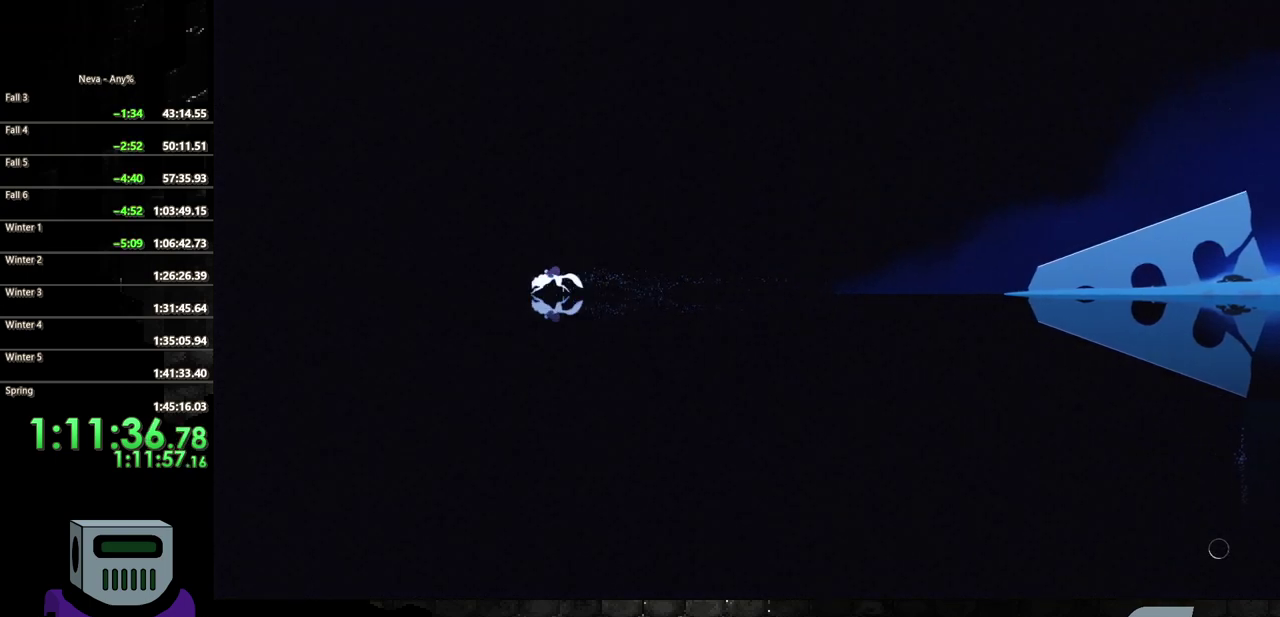
{"buttons": ["DPAD_LEFT"], "events": [[167, "CROSS", "down"], [233, "CROSS", "up"]]}
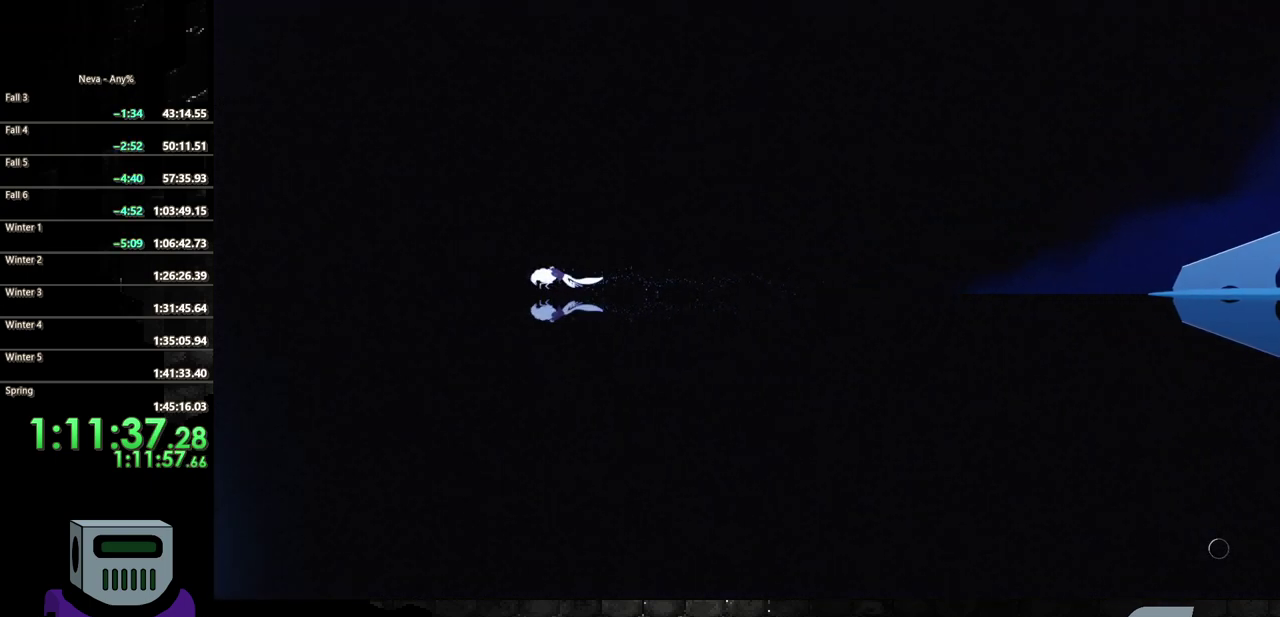
{"buttons": ["DPAD_LEFT"], "events": []}
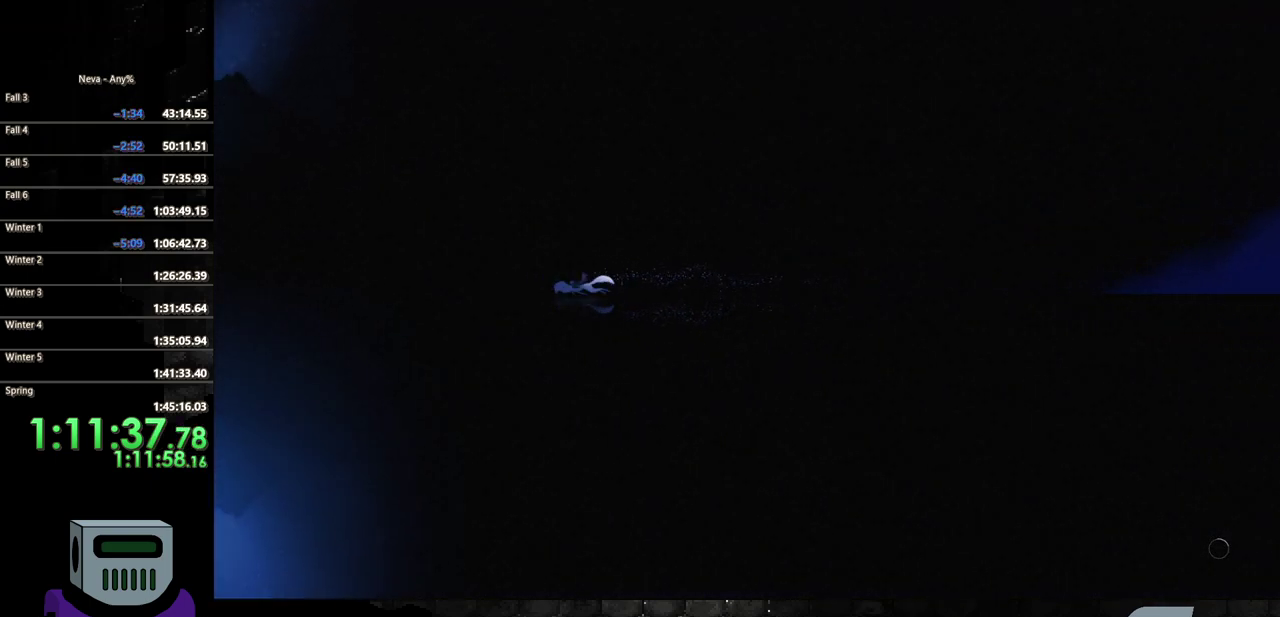
{"buttons": ["DPAD_LEFT"], "events": []}
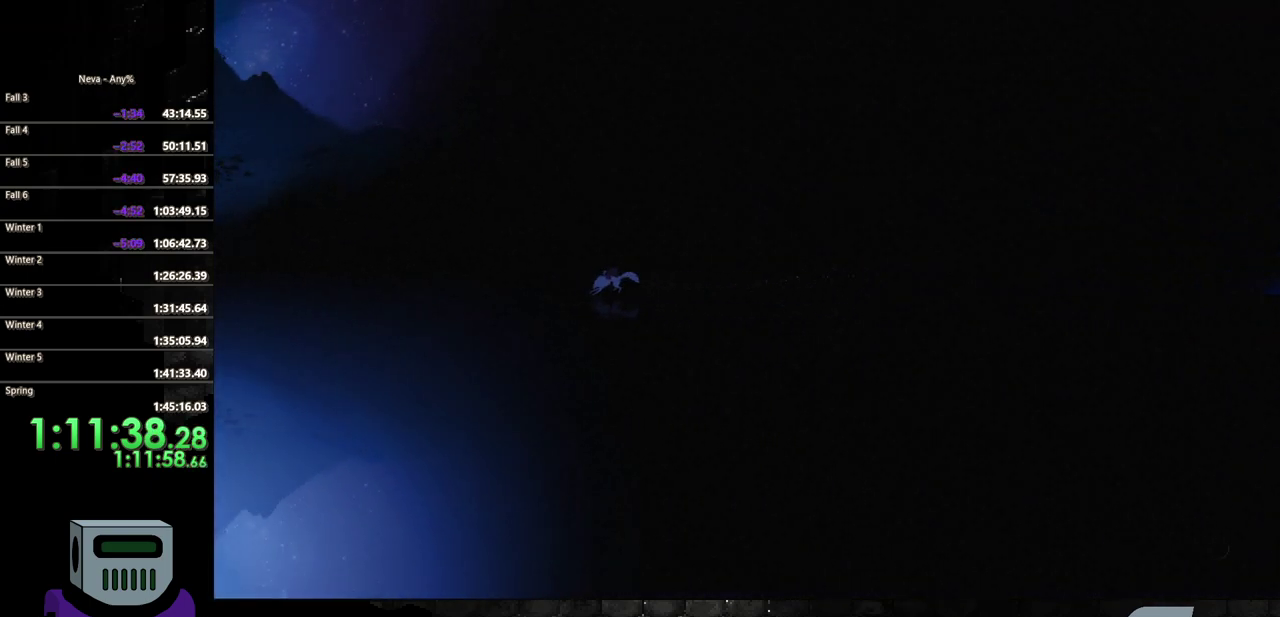
{"buttons": ["DPAD_LEFT"], "events": [[33, "CROSS", "down"], [117, "CROSS", "up"]]}
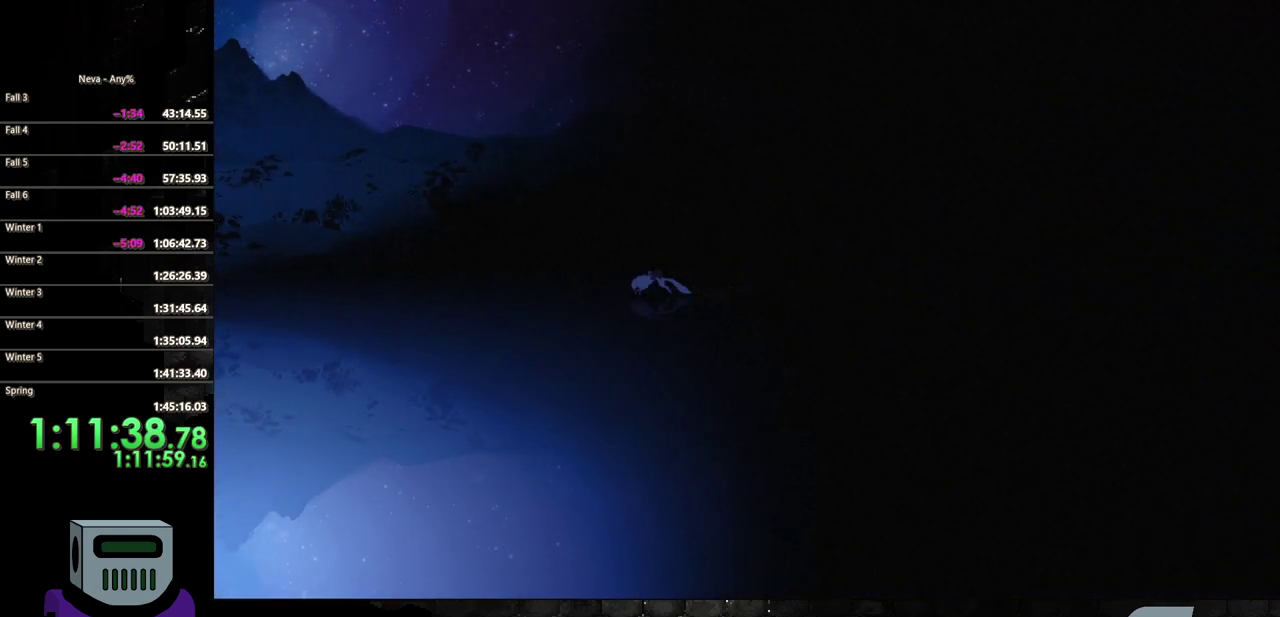
{"buttons": ["DPAD_LEFT"], "events": [[250, "CROSS", "down"], [300, "CROSS", "up"]]}
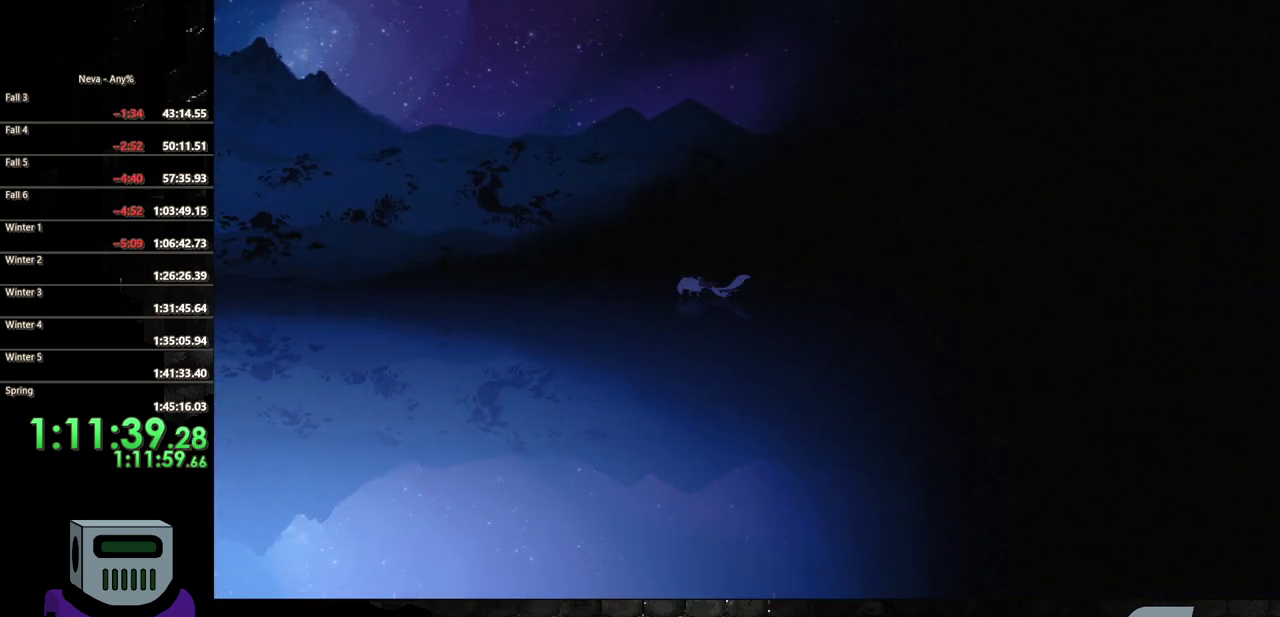
{"buttons": ["CROSS", "DPAD_LEFT"], "events": [[467, "CROSS", "down"]]}
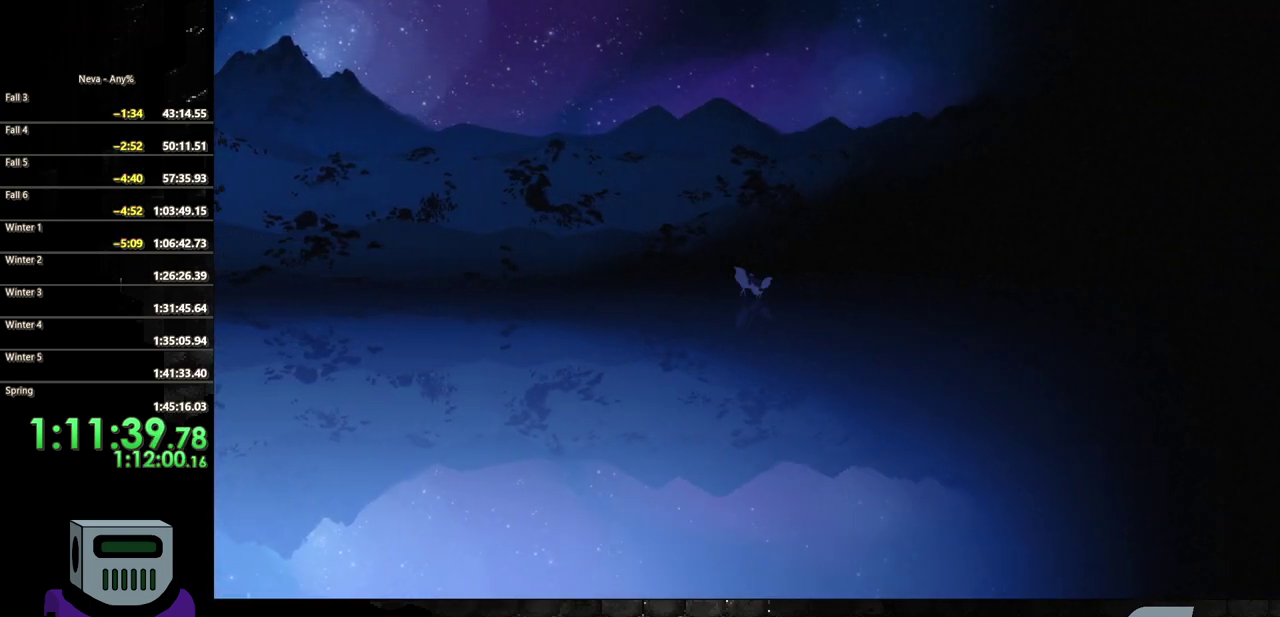
{"buttons": ["DPAD_LEFT"], "events": [[33, "CROSS", "up"]]}
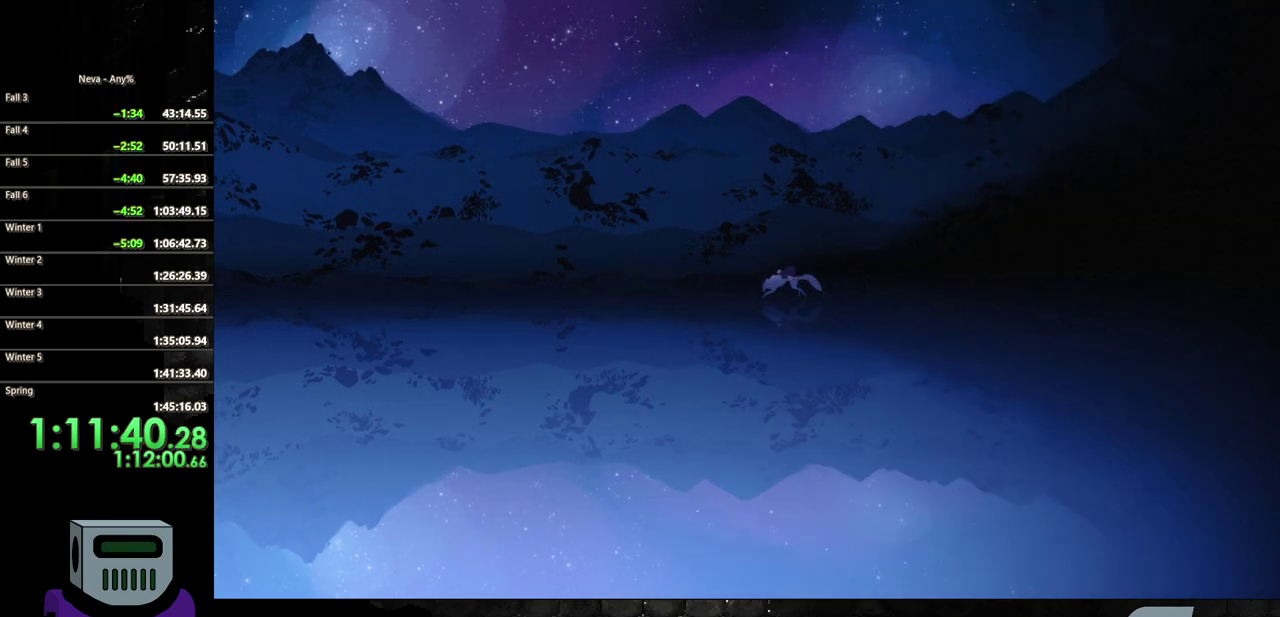
{"buttons": ["DPAD_LEFT"], "events": [[183, "CROSS", "down"], [267, "CROSS", "up"]]}
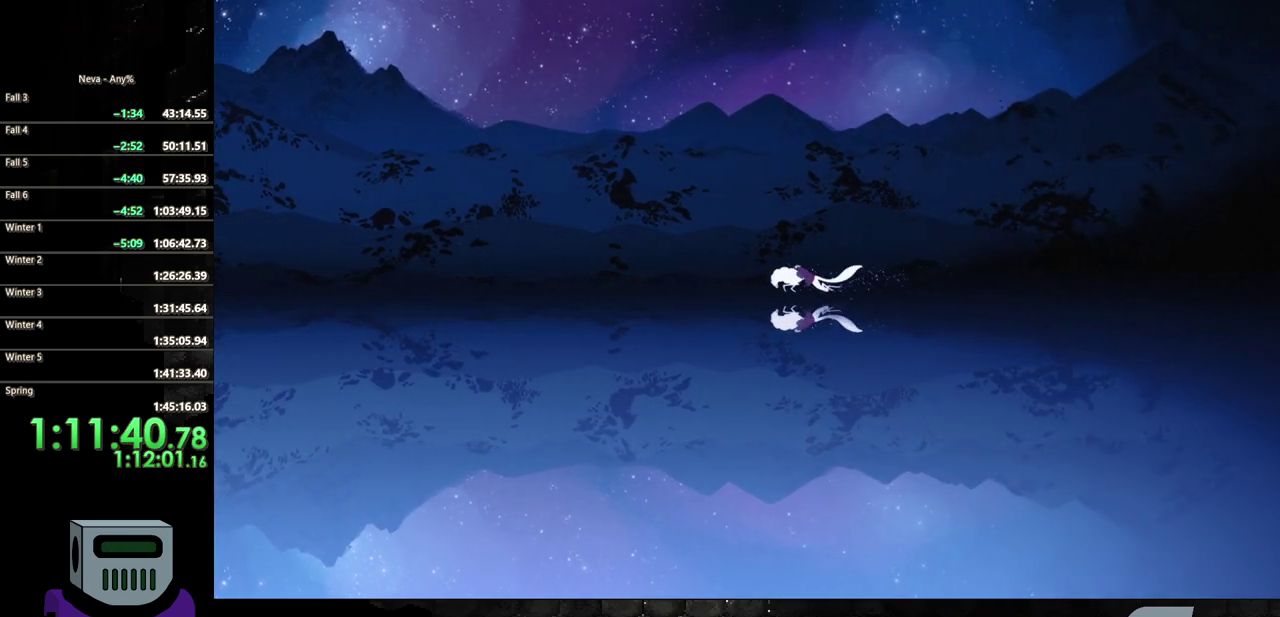
{"buttons": ["DPAD_LEFT"], "events": [[433, "CROSS", "down"], [483, "CROSS", "up"]]}
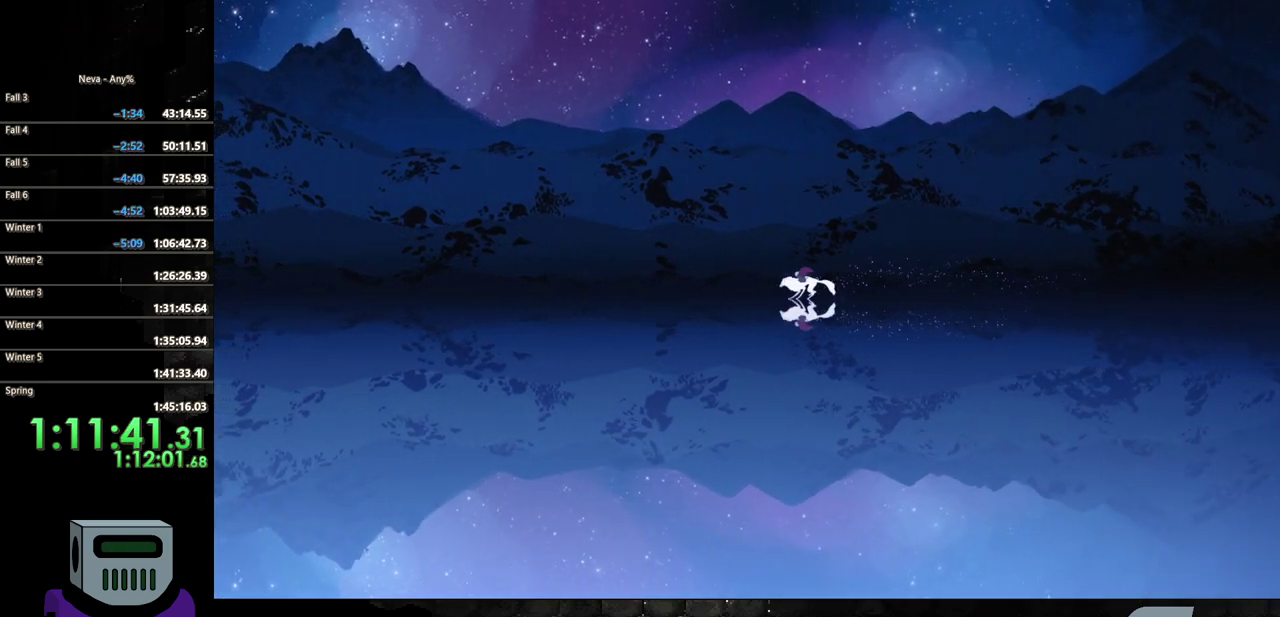
{"buttons": ["DPAD_LEFT"], "events": []}